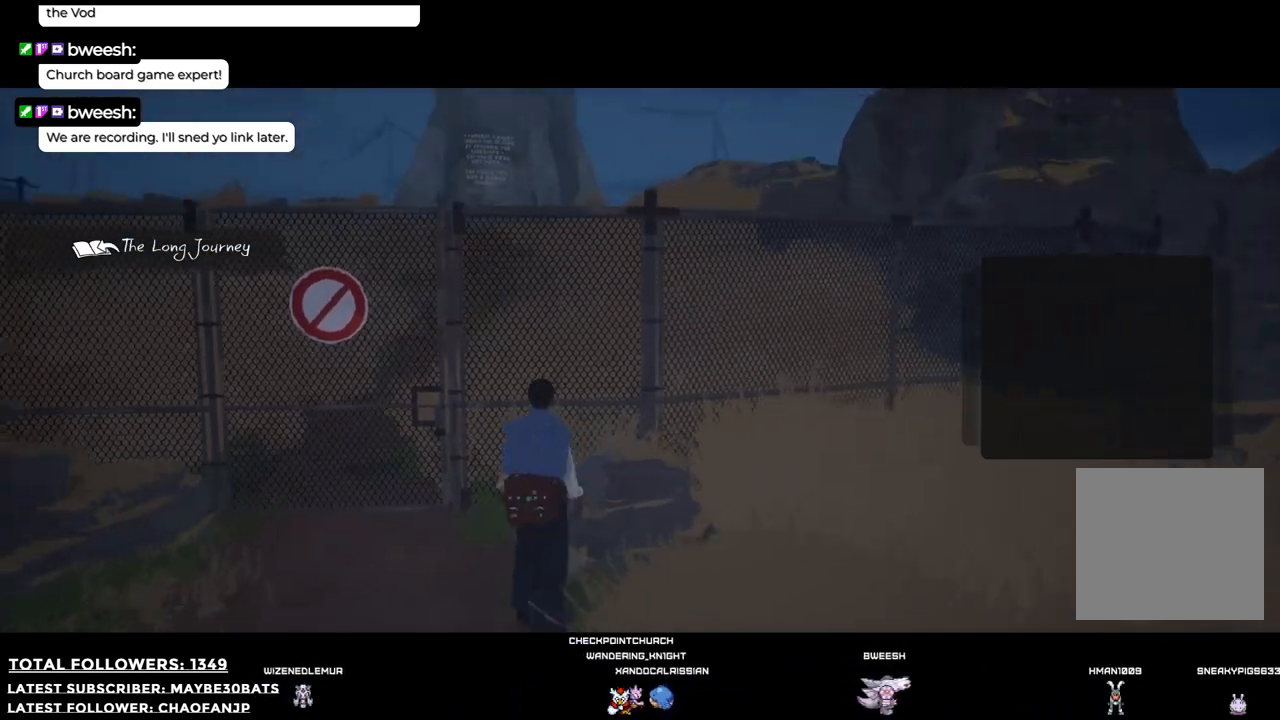
Gameplay with a controller (Xbox layout); each line is a JSON object with the inputs held at the frame after it. "events" lists button and stick changes between this image and that frame as [ms after this image, input, new state], when the widget could be followed in between. Not read: L3.
{"buttons": [], "left_stick": "up-left", "right_stick": "up-left", "events": [[55, "right_stick", "up-left"]]}
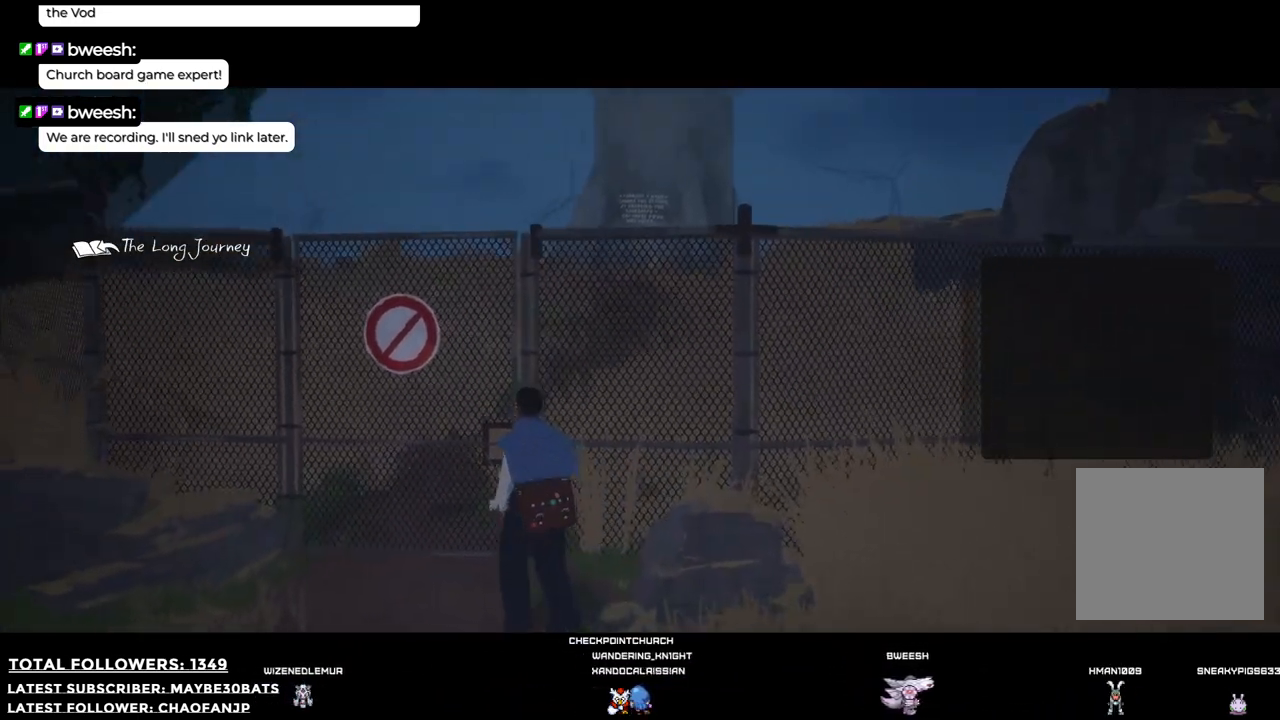
{"buttons": [], "left_stick": "center", "right_stick": "center", "events": [[55, "right_stick", "center"], [312, "left_stick", "center"]]}
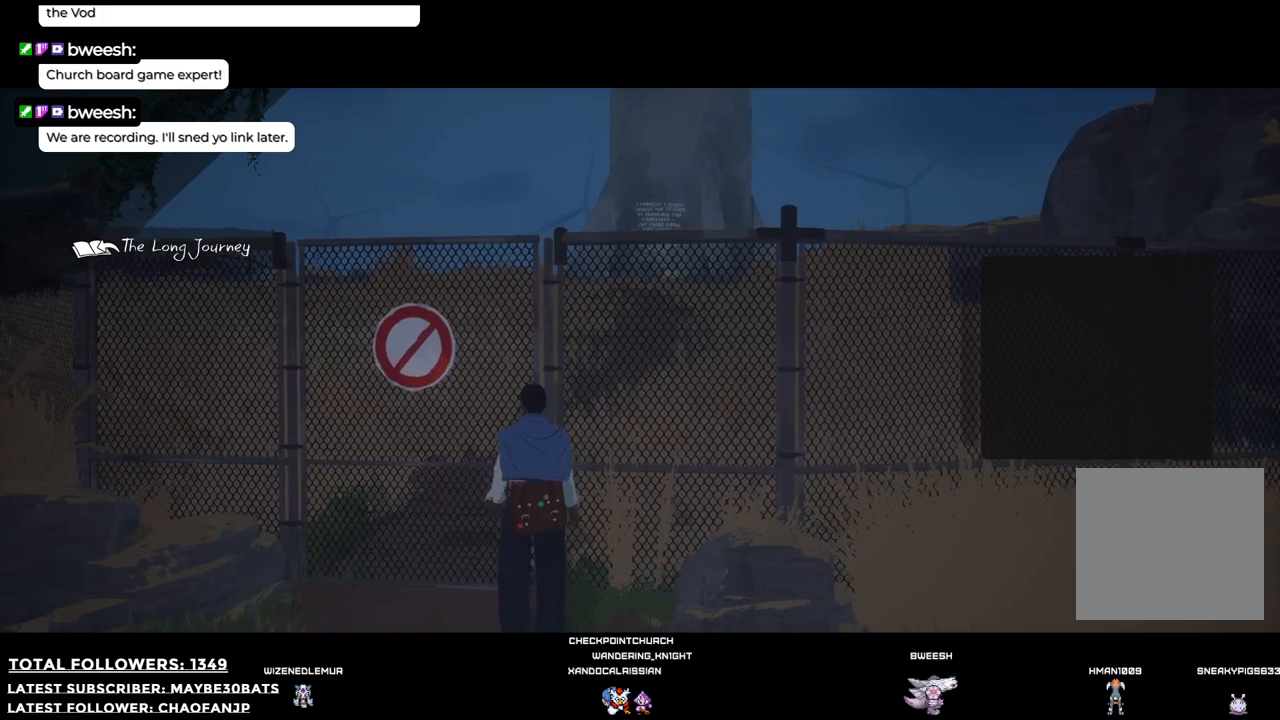
{"buttons": [], "left_stick": "center", "right_stick": "center", "events": [[202, "X", "down"], [367, "X", "up"]]}
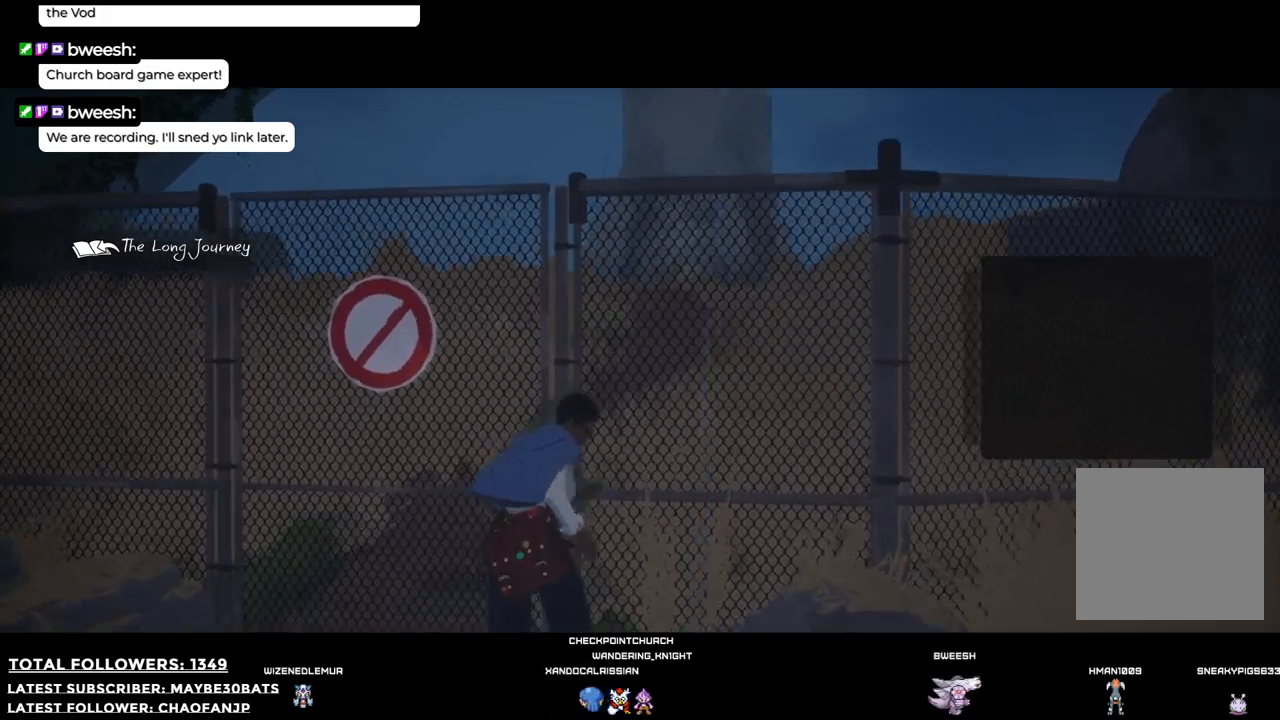
{"buttons": ["L2"], "left_stick": "center", "right_stick": "center", "events": [[37, "L2", "down"]]}
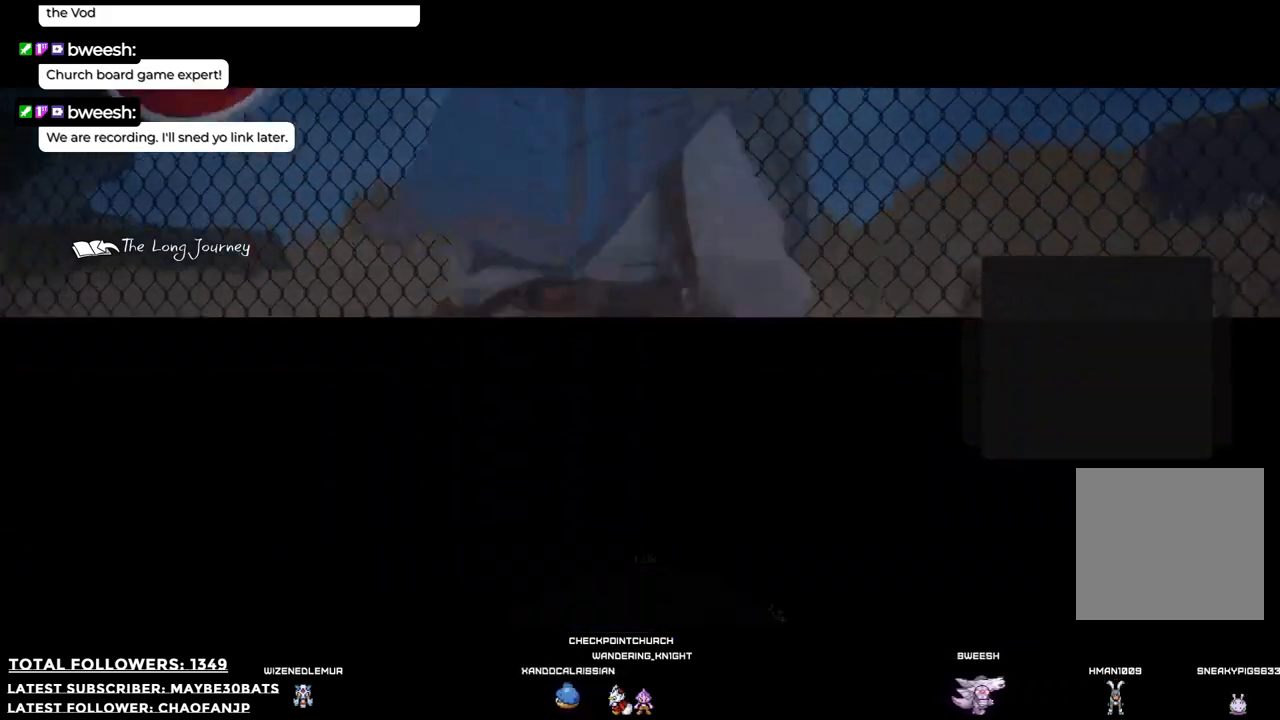
{"buttons": ["L2"], "left_stick": "center", "right_stick": "up-right", "events": [[458, "right_stick", "up-right"]]}
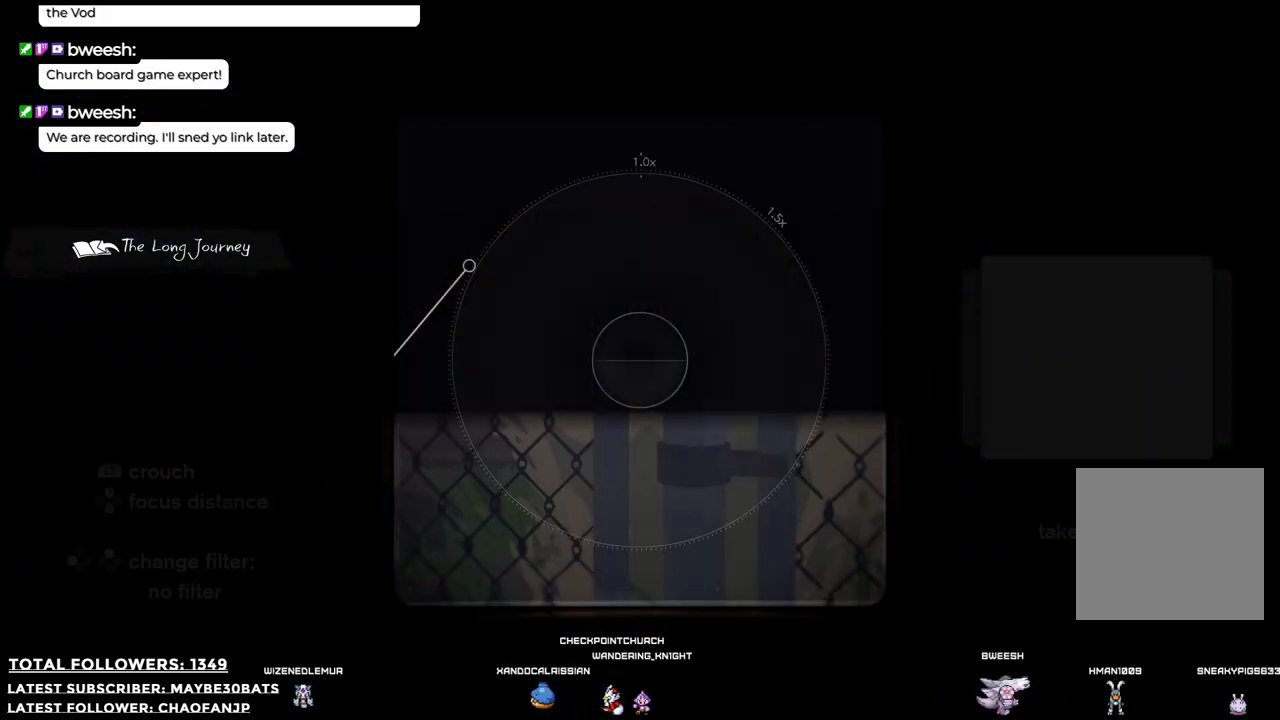
{"buttons": ["L2"], "left_stick": "up-left", "right_stick": "center", "events": [[147, "left_stick", "up-left"], [422, "right_stick", "center"]]}
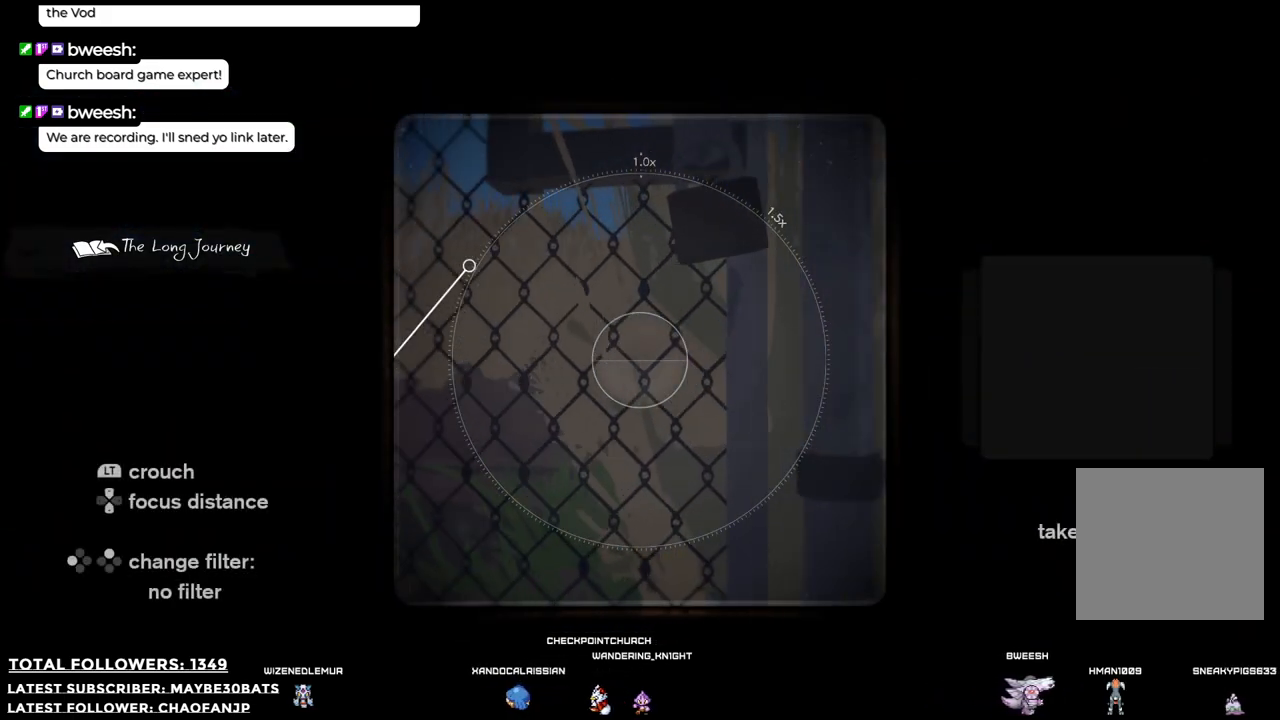
{"buttons": ["L2"], "left_stick": "down-right", "right_stick": "up", "events": [[92, "right_stick", "up"], [128, "left_stick", "up"], [385, "left_stick", "right"], [440, "left_stick", "down-right"]]}
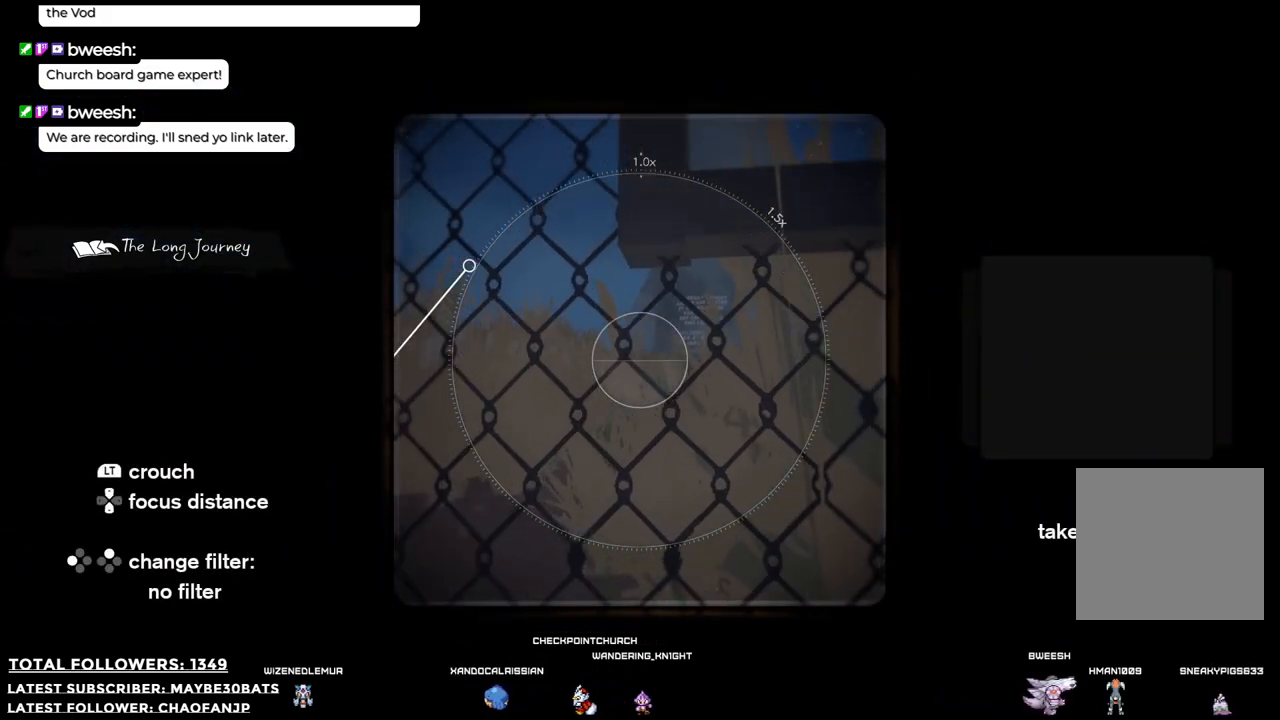
{"buttons": ["L2"], "left_stick": "down", "right_stick": "center", "events": [[74, "right_stick", "center"], [129, "left_stick", "down"]]}
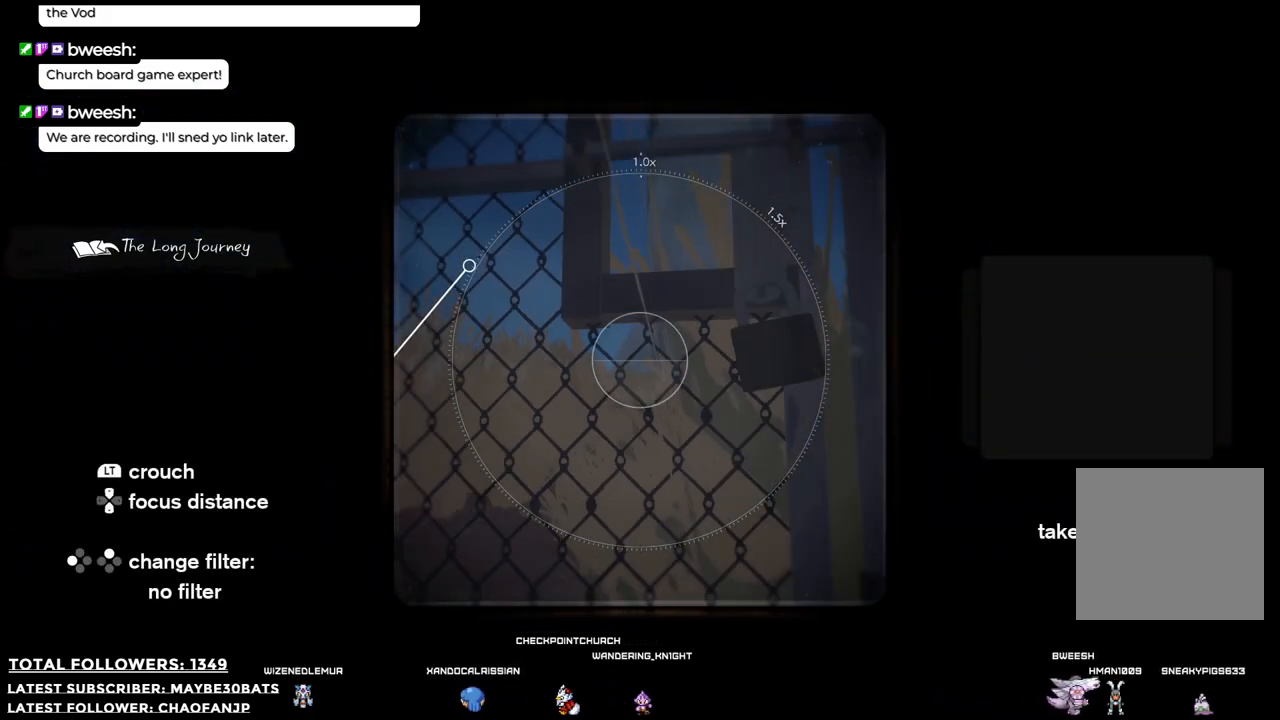
{"buttons": ["L2"], "left_stick": "down", "right_stick": "down-right", "events": [[55, "right_stick", "down"], [348, "right_stick", "down-right"]]}
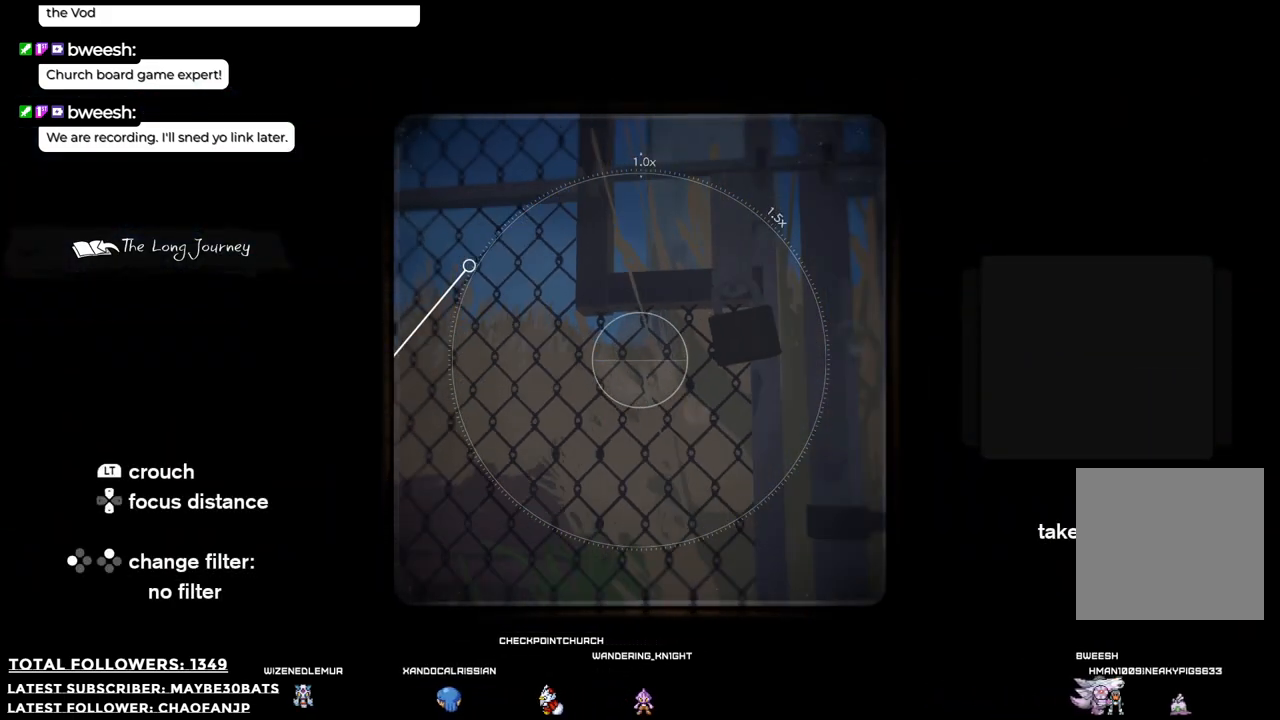
{"buttons": ["L2"], "left_stick": "down", "right_stick": "down-right", "events": []}
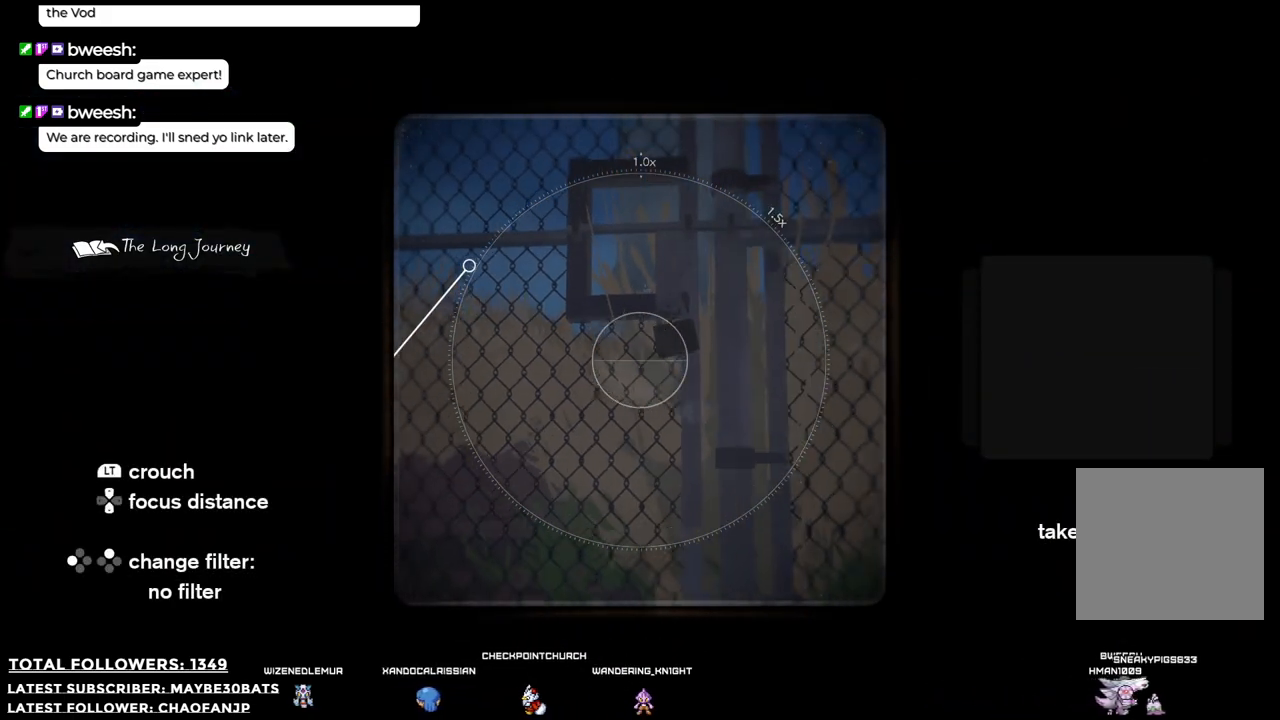
{"buttons": ["L2"], "left_stick": "up-left", "right_stick": "center", "events": [[55, "left_stick", "down-left"], [257, "left_stick", "up-left"], [348, "right_stick", "center"]]}
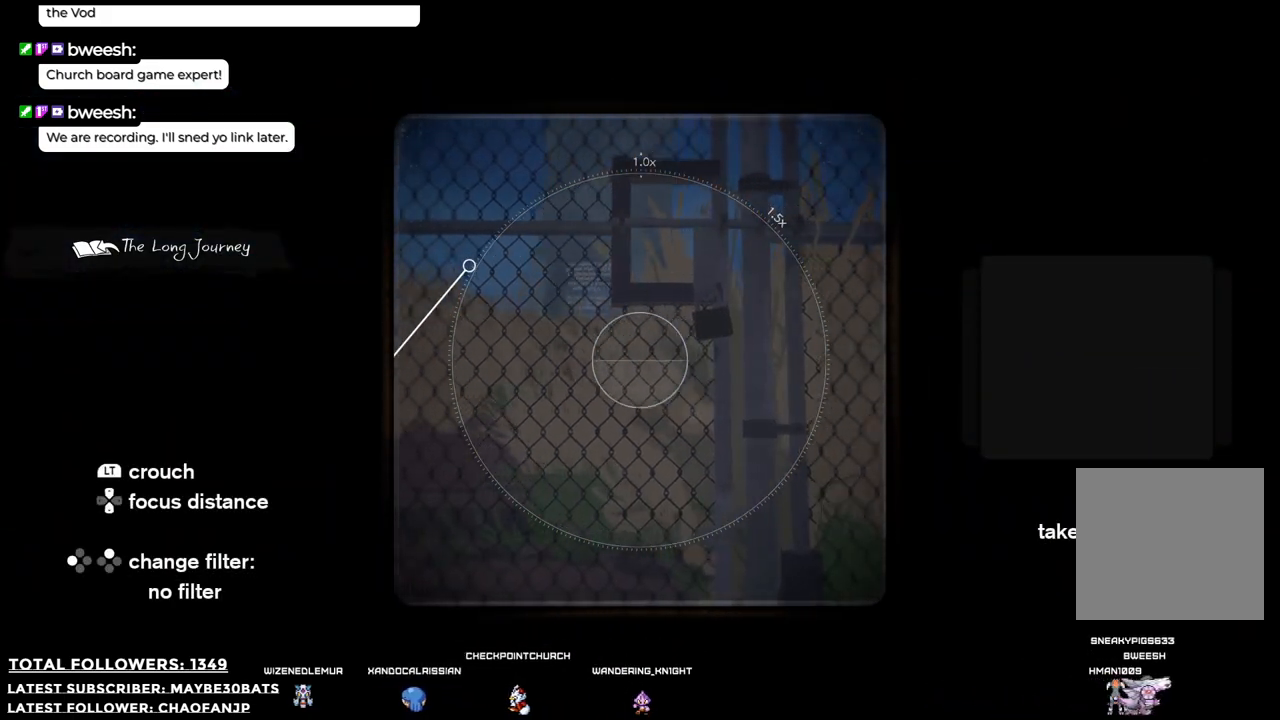
{"buttons": ["L2", "R1"], "left_stick": "down-right", "right_stick": "center", "events": [[55, "R1", "down"], [74, "left_stick", "center"], [129, "left_stick", "down-left"], [184, "left_stick", "down-right"]]}
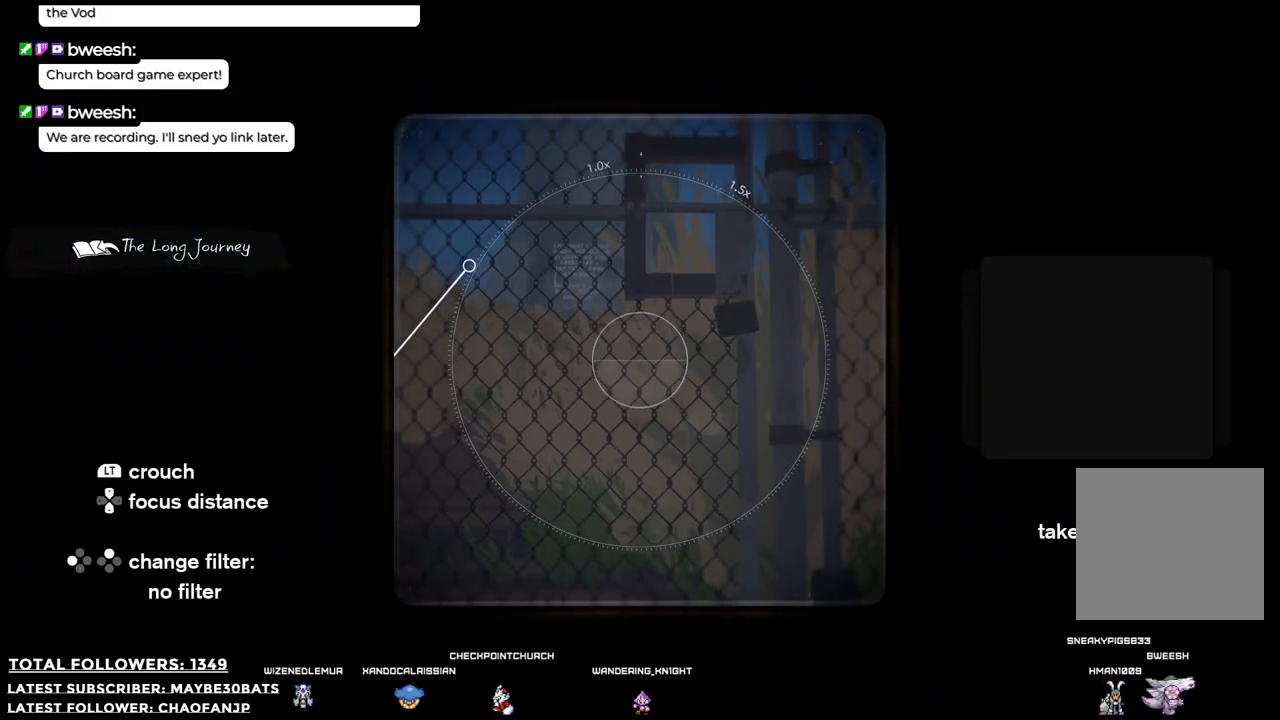
{"buttons": ["L2", "R1"], "left_stick": "down-right", "right_stick": "up-left", "events": [[110, "left_stick", "down"], [422, "right_stick", "up-left"], [477, "left_stick", "down-right"]]}
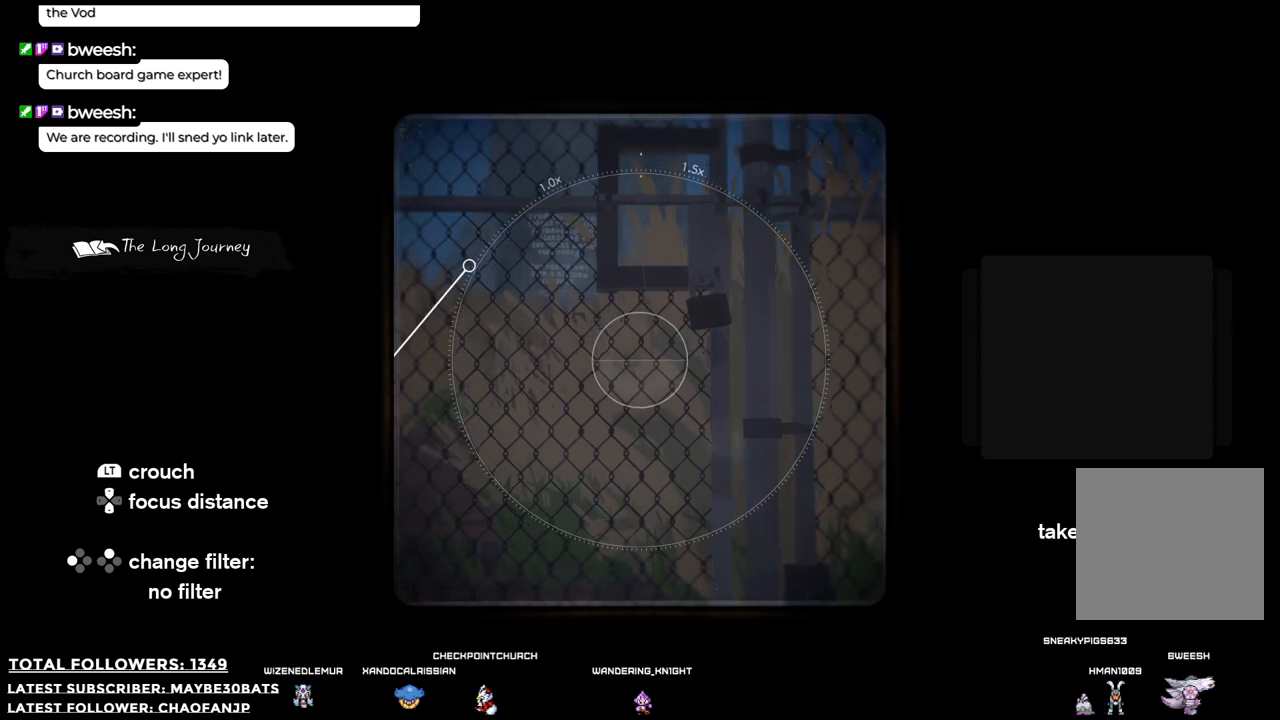
{"buttons": ["L2"], "left_stick": "up-right", "right_stick": "up-left", "events": [[165, "left_stick", "right"], [239, "R1", "up"], [275, "left_stick", "up-right"]]}
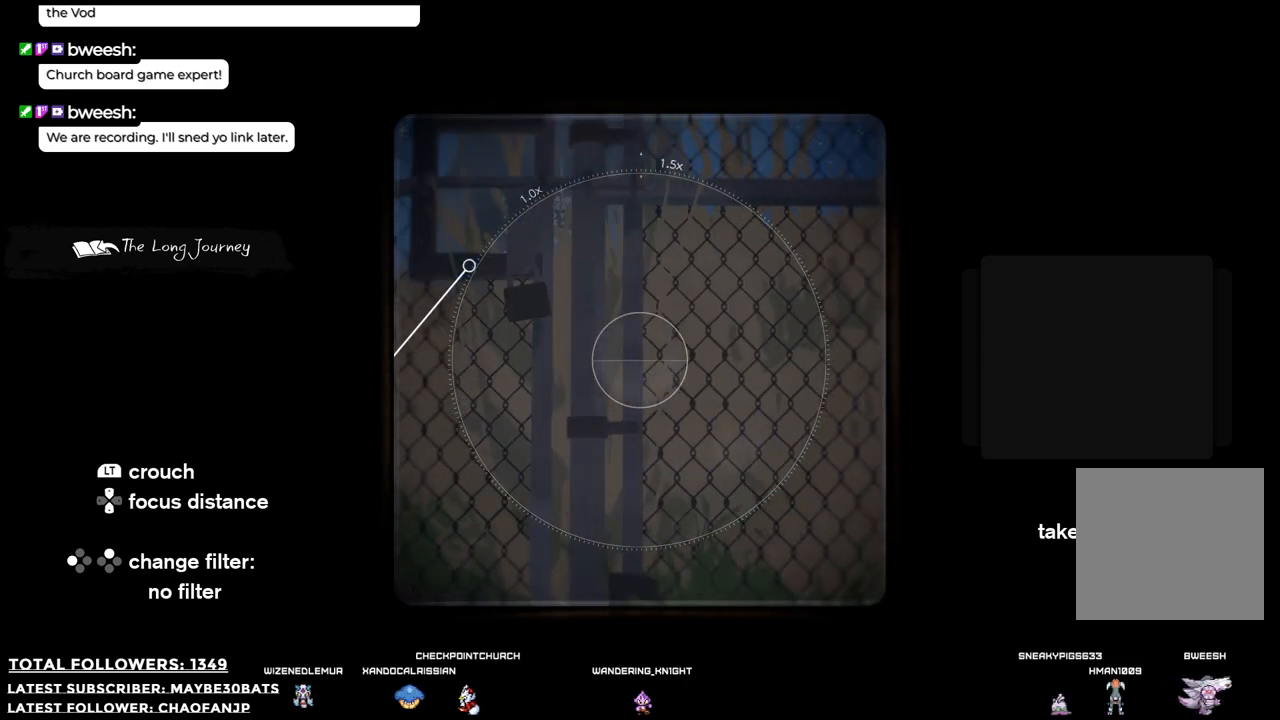
{"buttons": ["L2"], "left_stick": "down", "right_stick": "left", "events": [[36, "left_stick", "down"], [348, "right_stick", "left"]]}
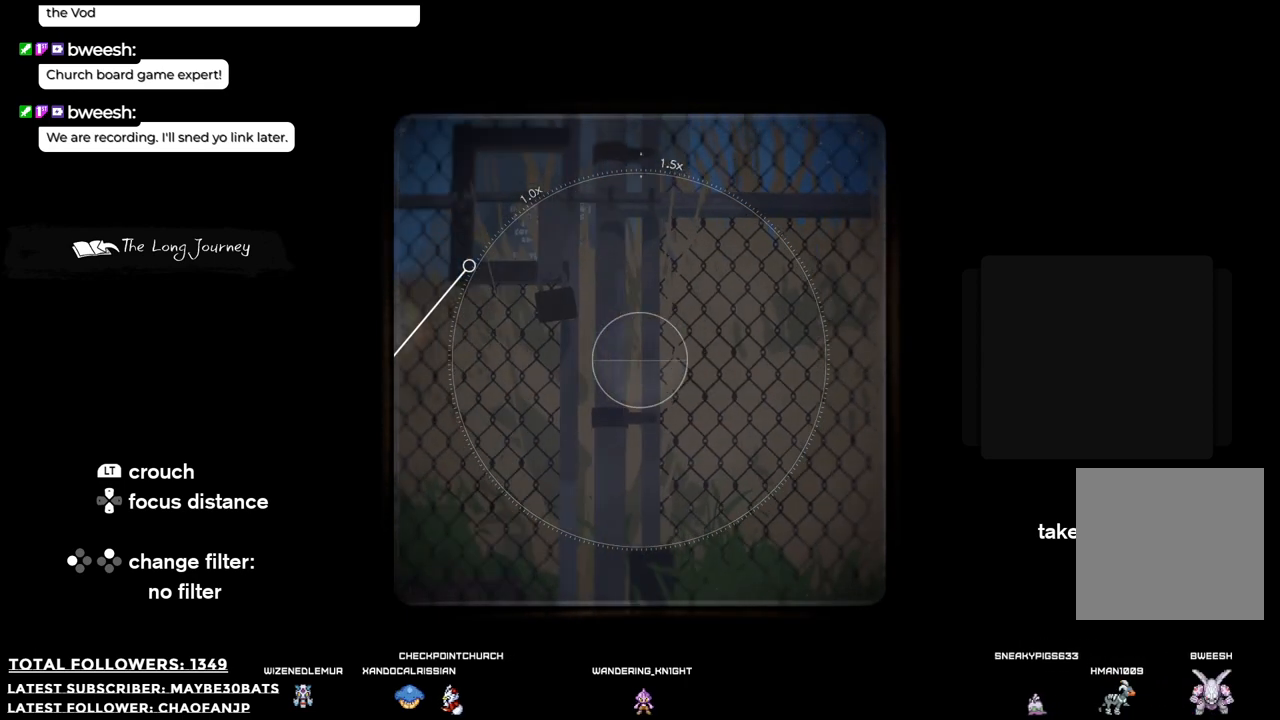
{"buttons": ["L2"], "left_stick": "center", "right_stick": "up-left", "events": [[37, "right_stick", "up-left"], [349, "left_stick", "center"]]}
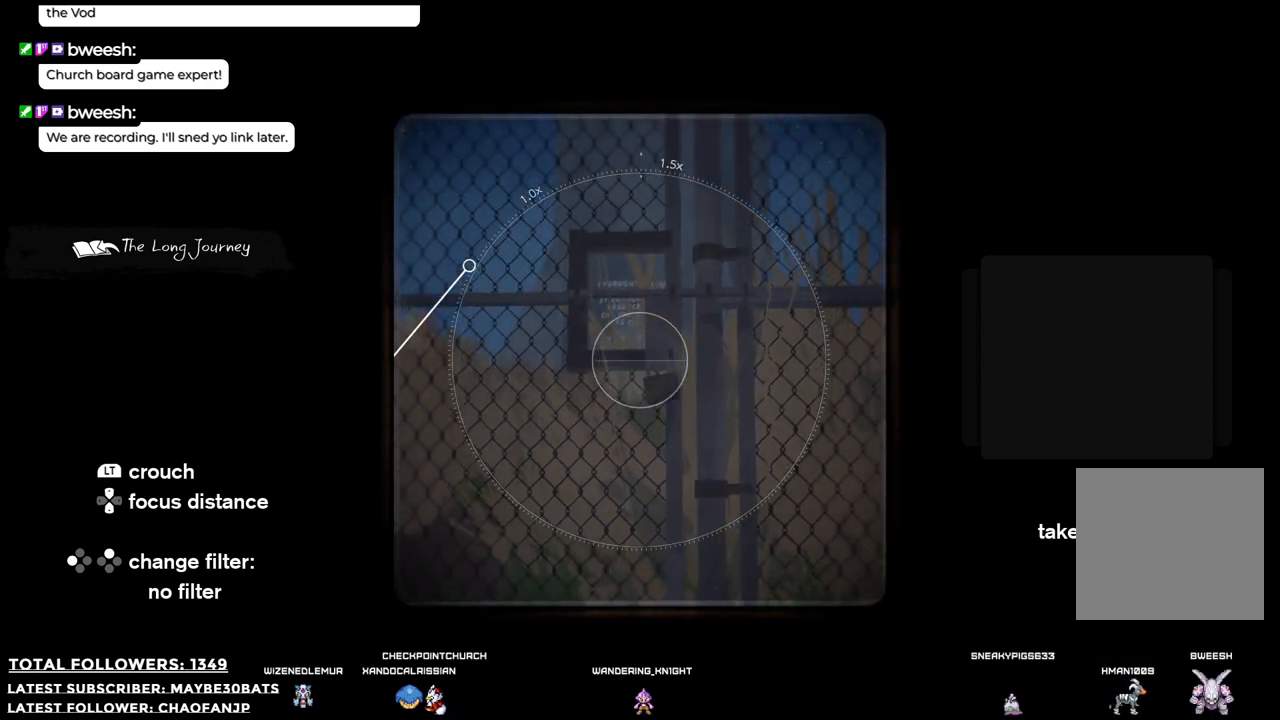
{"buttons": ["L2", "R1"], "left_stick": "right", "right_stick": "center", "events": [[238, "right_stick", "center"], [330, "R1", "down"], [458, "left_stick", "right"]]}
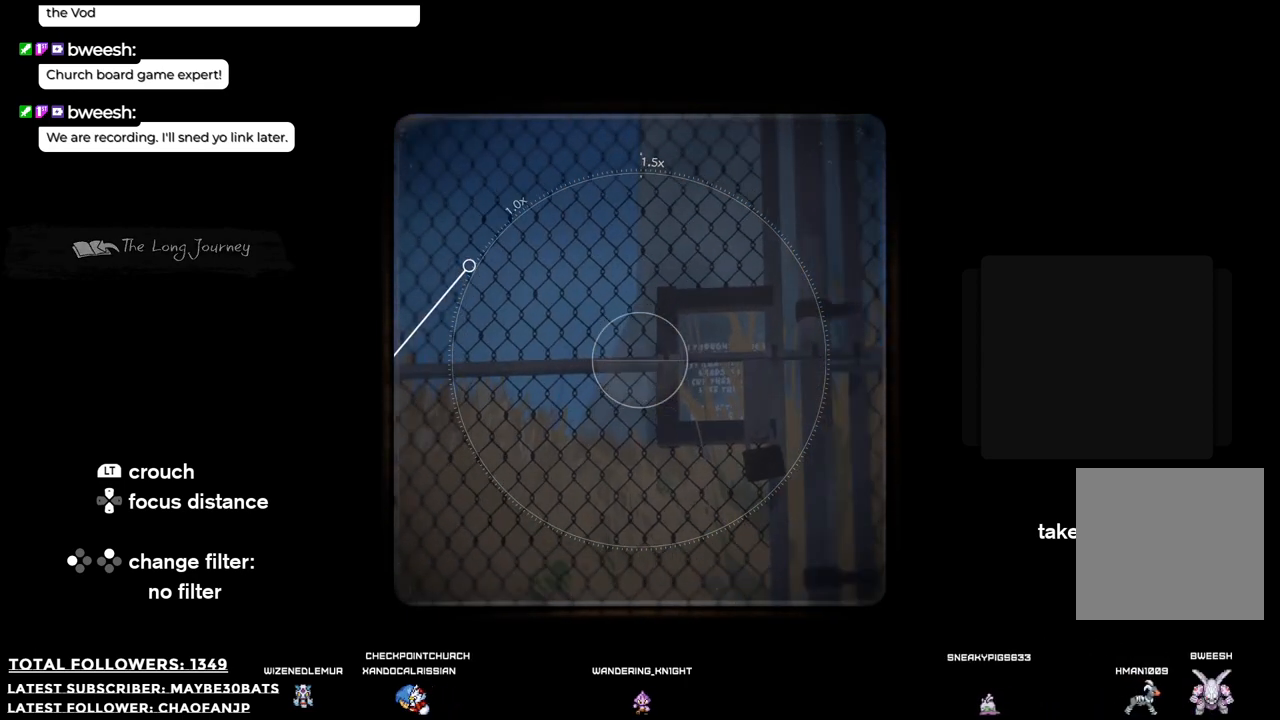
{"buttons": ["L2", "R1"], "left_stick": "center", "right_stick": "center", "events": [[110, "left_stick", "center"]]}
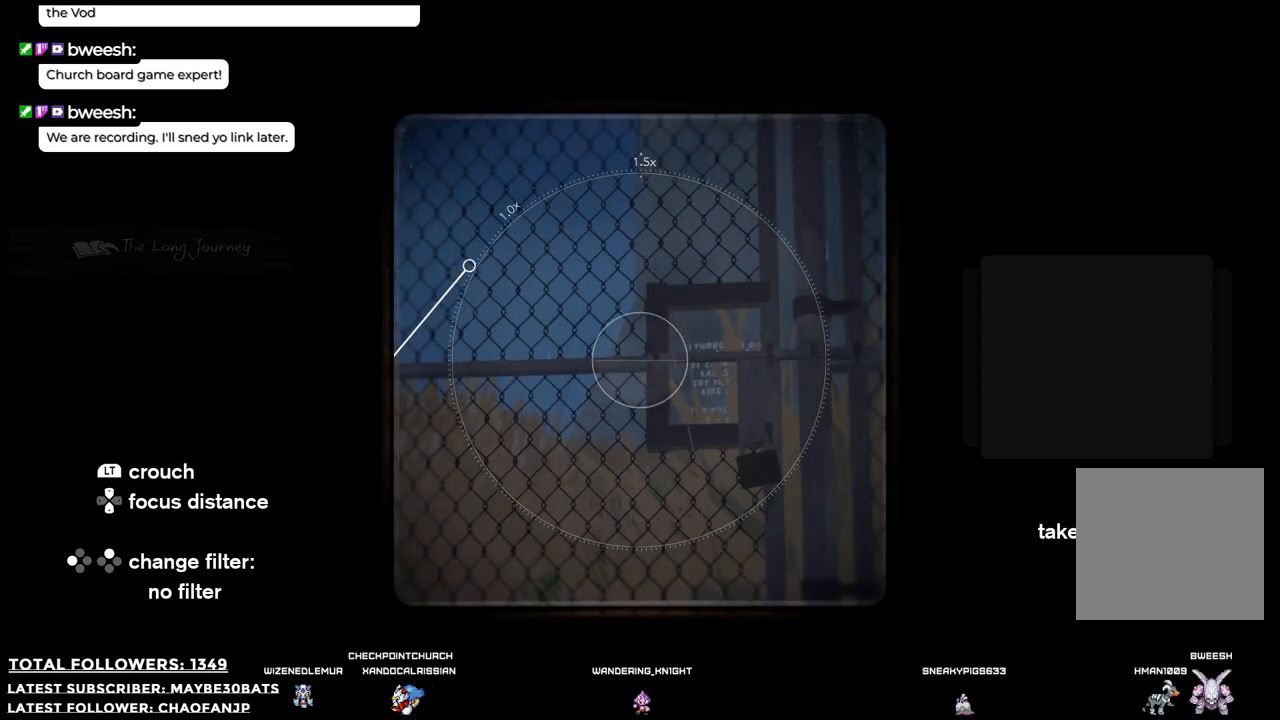
{"buttons": ["L2", "R1"], "left_stick": "down-left", "right_stick": "center", "events": [[220, "right_stick", "right"], [330, "left_stick", "down-left"], [403, "right_stick", "center"]]}
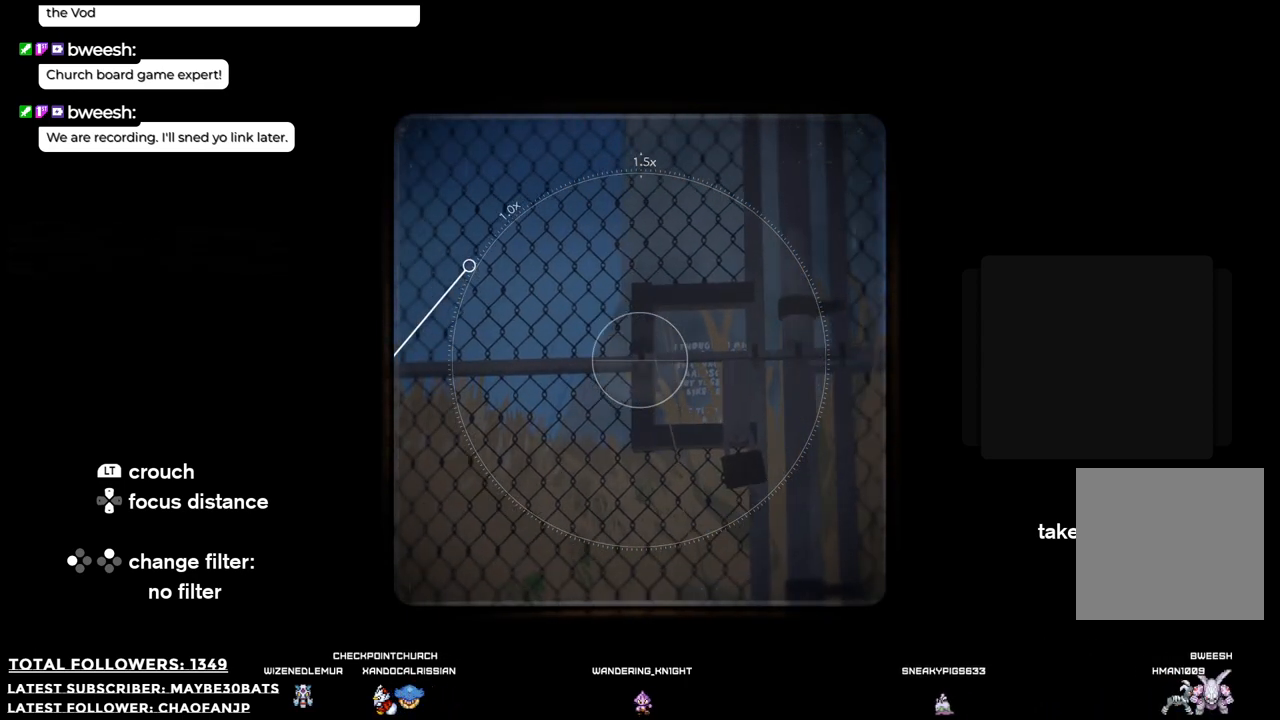
{"buttons": ["L2", "R1"], "left_stick": "up", "right_stick": "center", "events": [[19, "left_stick", "center"], [147, "right_stick", "down-right"], [294, "left_stick", "up"], [441, "right_stick", "center"]]}
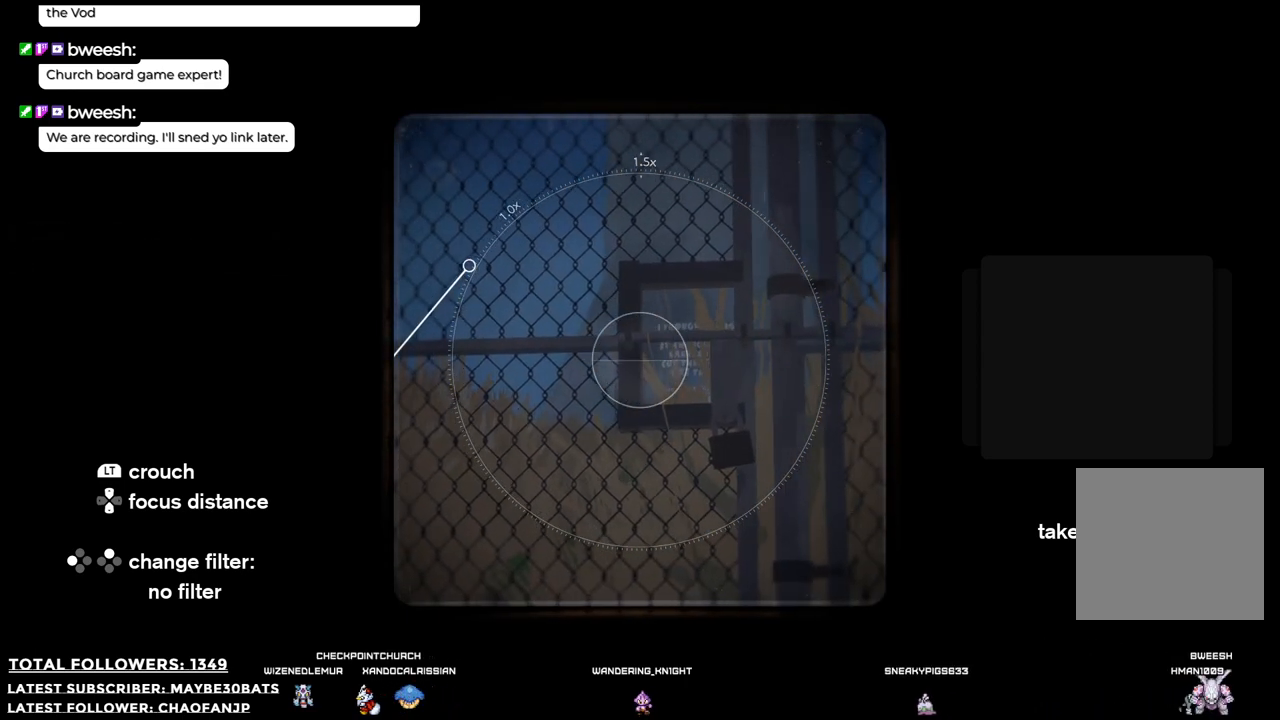
{"buttons": [], "left_stick": "center", "right_stick": "center", "events": [[183, "left_stick", "center"], [238, "R1", "up"], [385, "L2", "up"]]}
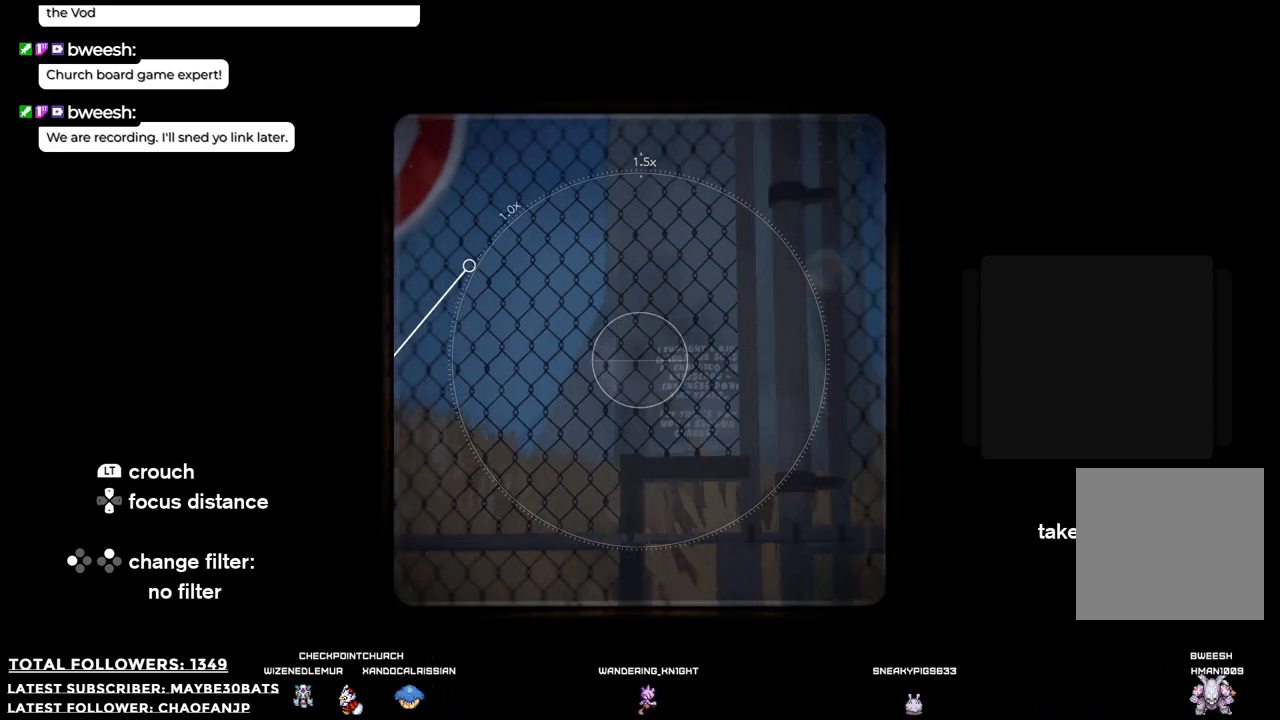
{"buttons": [], "left_stick": "center", "right_stick": "center", "events": [[128, "B", "down"], [257, "B", "up"]]}
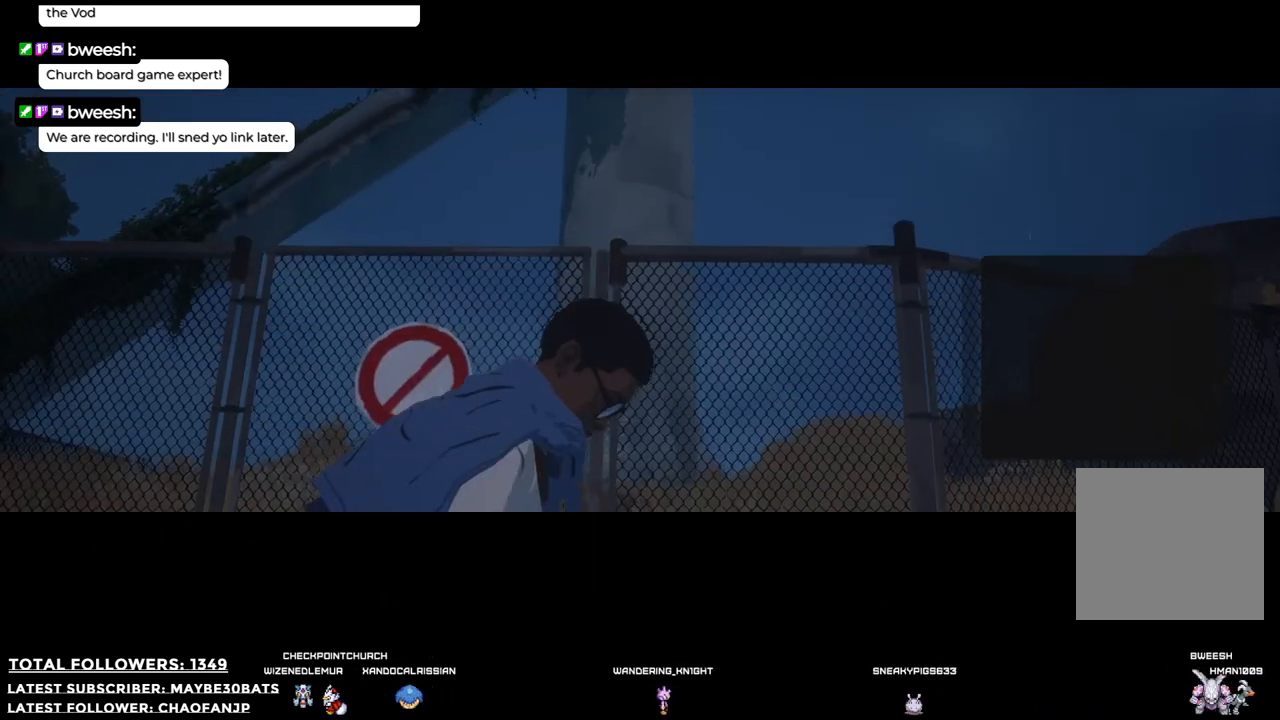
{"buttons": [], "left_stick": "down-left", "right_stick": "down-right", "events": [[275, "left_stick", "left"], [275, "right_stick", "down-right"], [330, "left_stick", "down-left"]]}
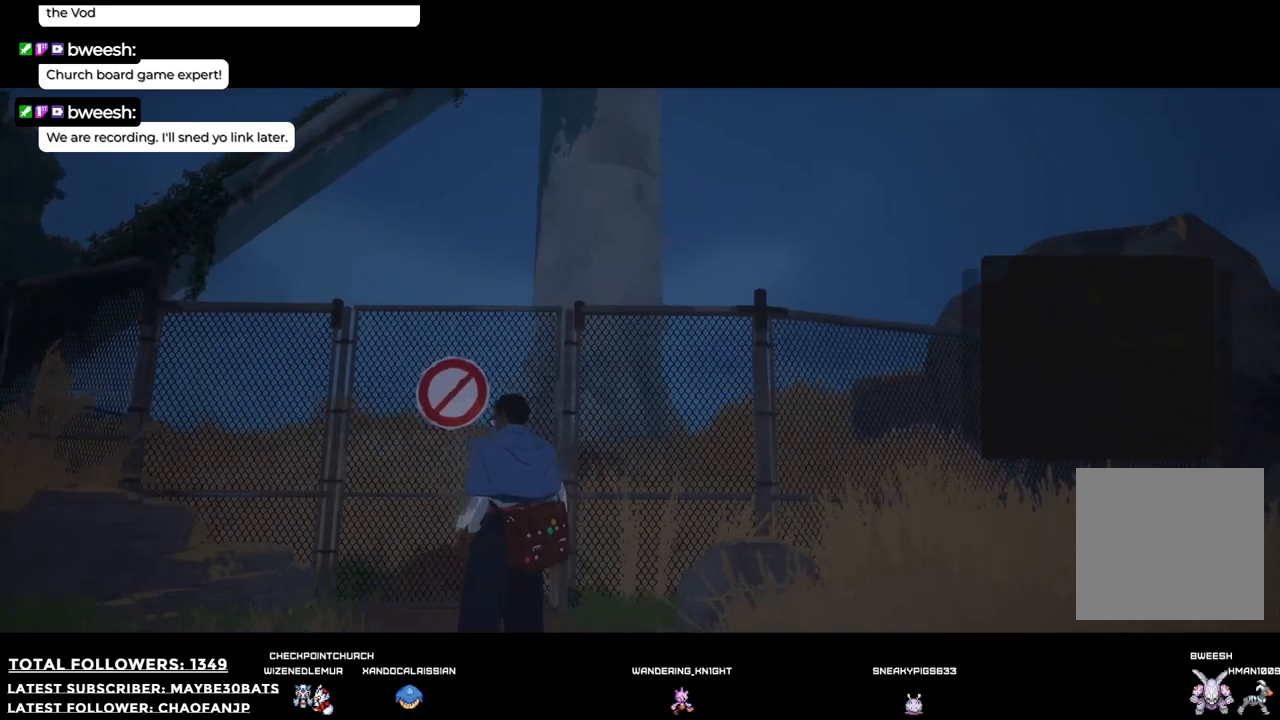
{"buttons": [], "left_stick": "down-left", "right_stick": "right", "events": [[385, "right_stick", "right"]]}
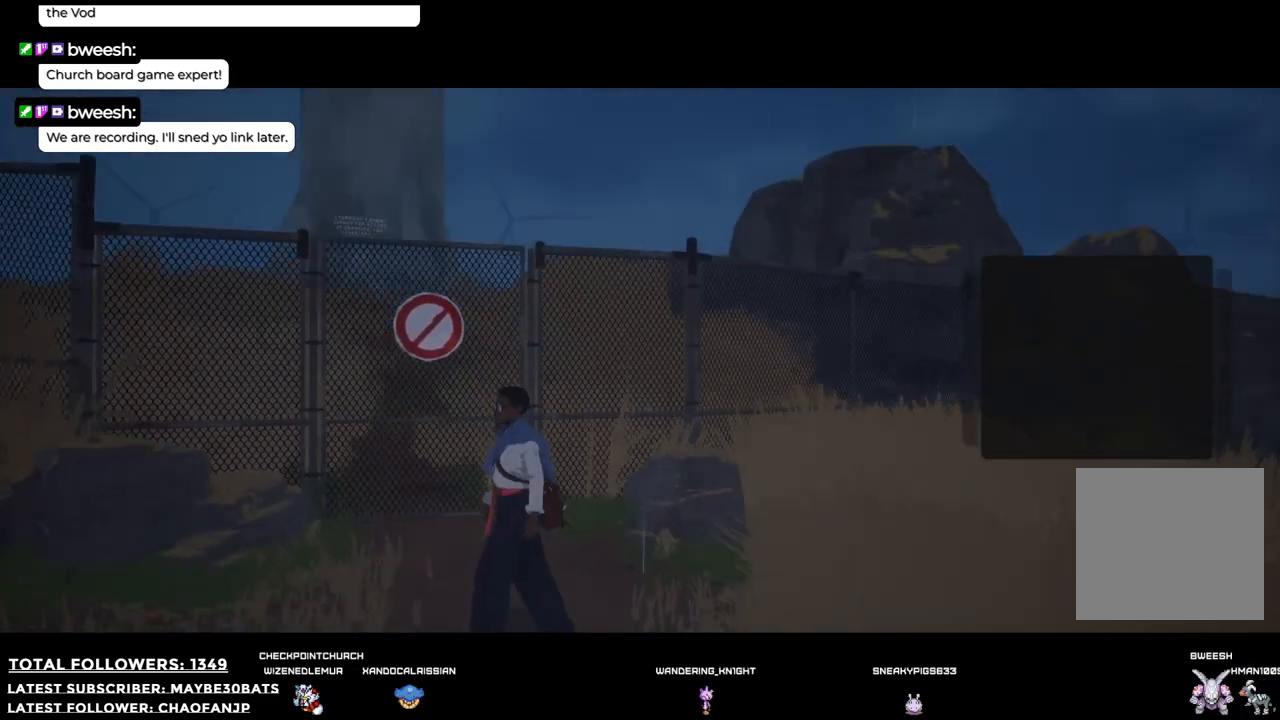
{"buttons": [], "left_stick": "down-right", "right_stick": "right", "events": [[238, "left_stick", "down-right"]]}
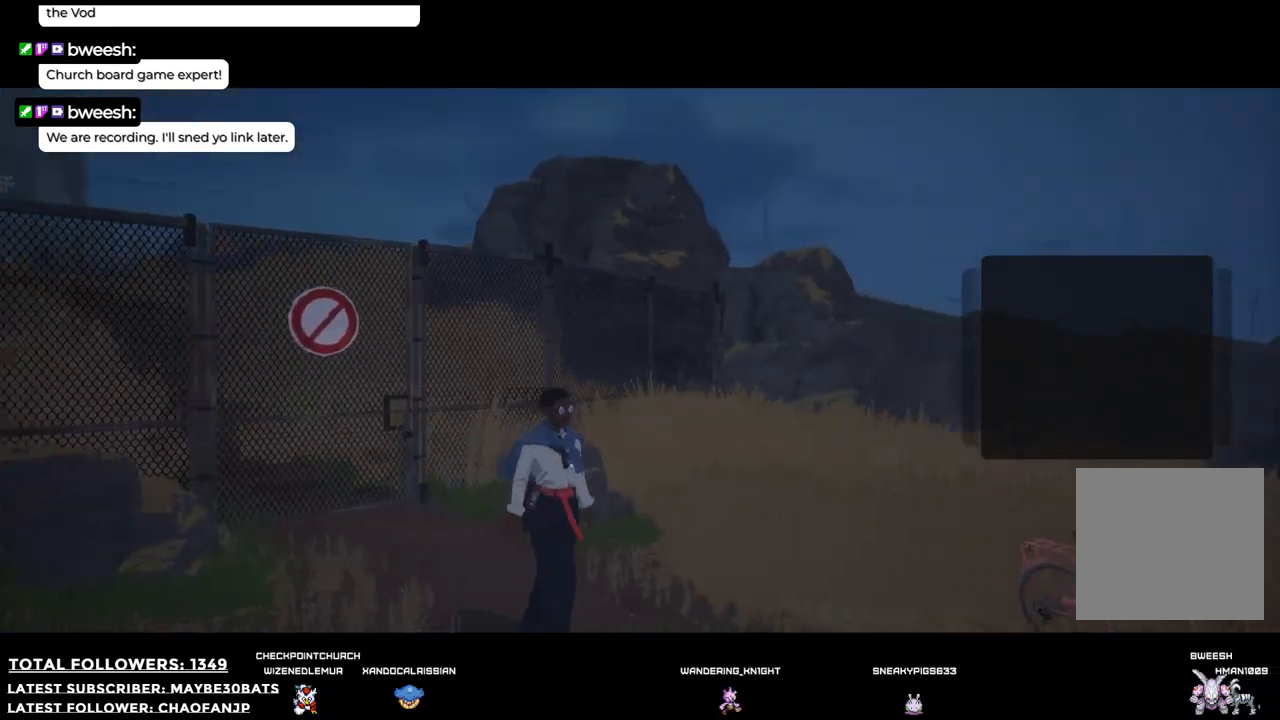
{"buttons": [], "left_stick": "right", "right_stick": "left", "events": [[128, "left_stick", "right"], [367, "right_stick", "down-left"], [514, "right_stick", "left"]]}
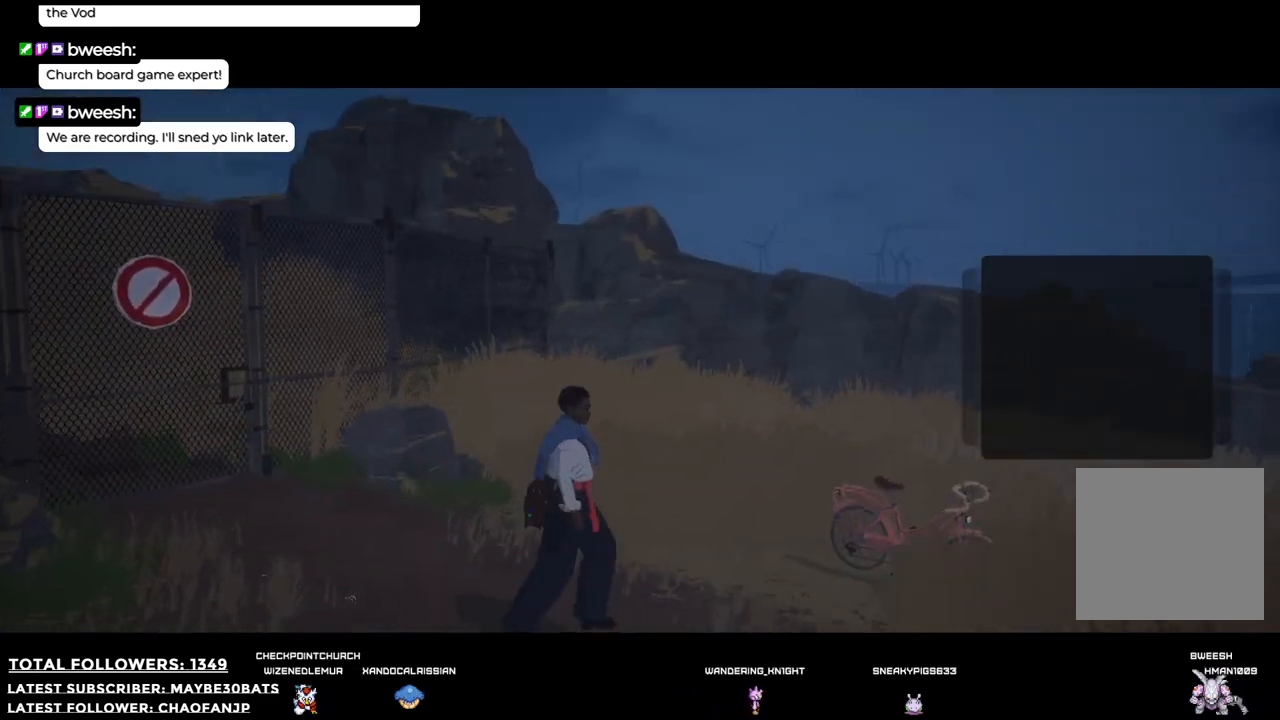
{"buttons": [], "left_stick": "up-left", "right_stick": "left", "events": [[128, "left_stick", "up-right"], [257, "left_stick", "up"], [458, "left_stick", "up-left"]]}
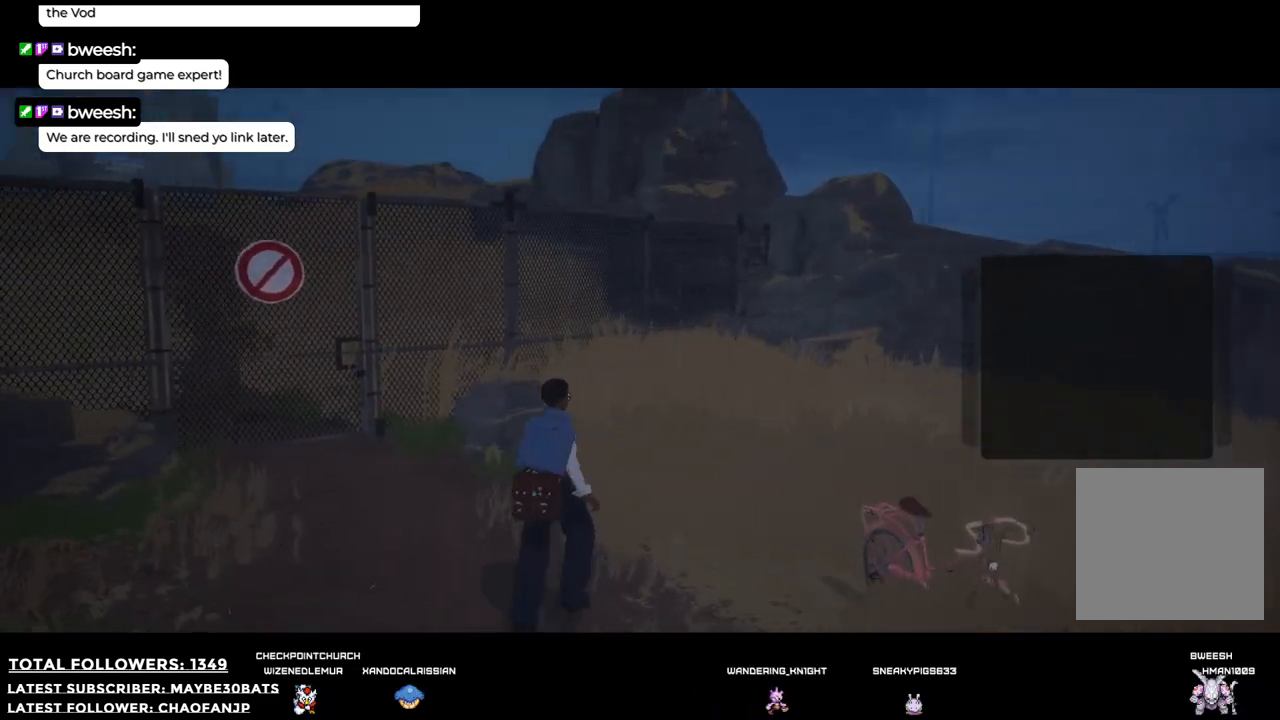
{"buttons": [], "left_stick": "left", "right_stick": "left", "events": [[92, "left_stick", "left"]]}